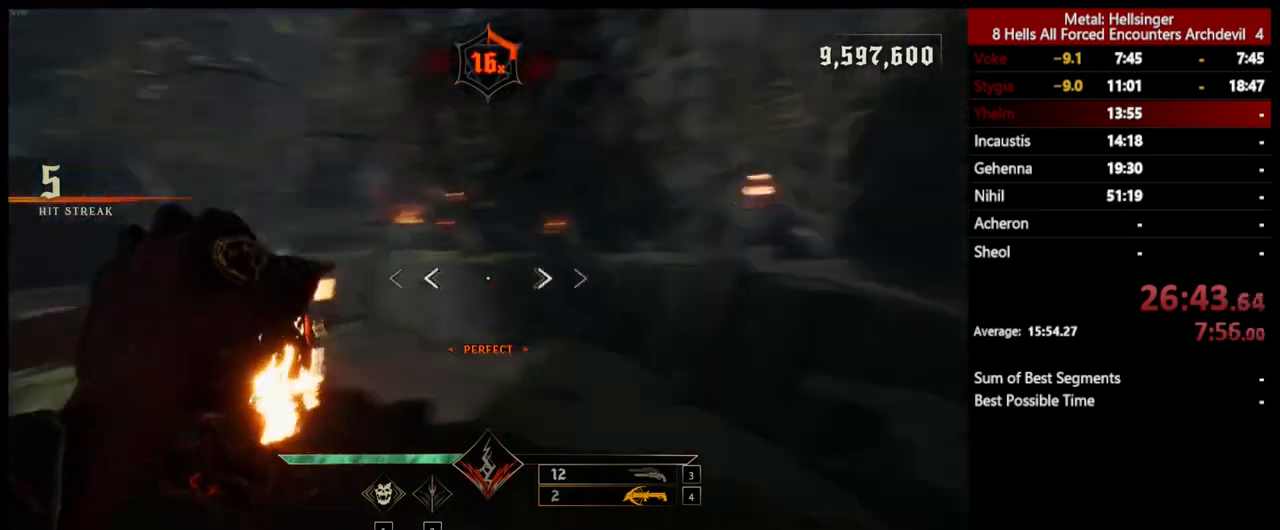
Gameplay with keyboard and mouse; each line is a JSON object with the keys and mouse buttons held at the frame after it. "events" lists presses ("down") and releases ("up") of "1", "2", "3", "4", "5", "a", "alt", "b", "c", "ctrl", "d", "e", "f", "g", "q", "r", "s", "shift", "space", "t", "tab", "v", "w", "x", "z", "mouse_left", "mouse_wheel", "mouse_right", "mouse_mb4" and "mouse_mb5" between this image and that frame as [ms after this image, input, new state], when the widget could be followed in between. "mouse_left", "mouse_wheel", "mouse_right", "mouse_mb4", "mouse_mb5" = the "left", "wheel", "right", "mb4", "mb5" buttons of the "mouse" list. No other keys are recorded. "wheel" means that the mouse wheel is clicked or scrolled. Mouse movement is not recorded.
{"keys": ["a"], "mouse": ["left"], "events": [[17, "mouse_left", "down"], [17, "w", "down"], [100, "a", "down"], [117, "mouse_left", "up"], [151, "w", "up"], [501, "mouse_left", "down"]]}
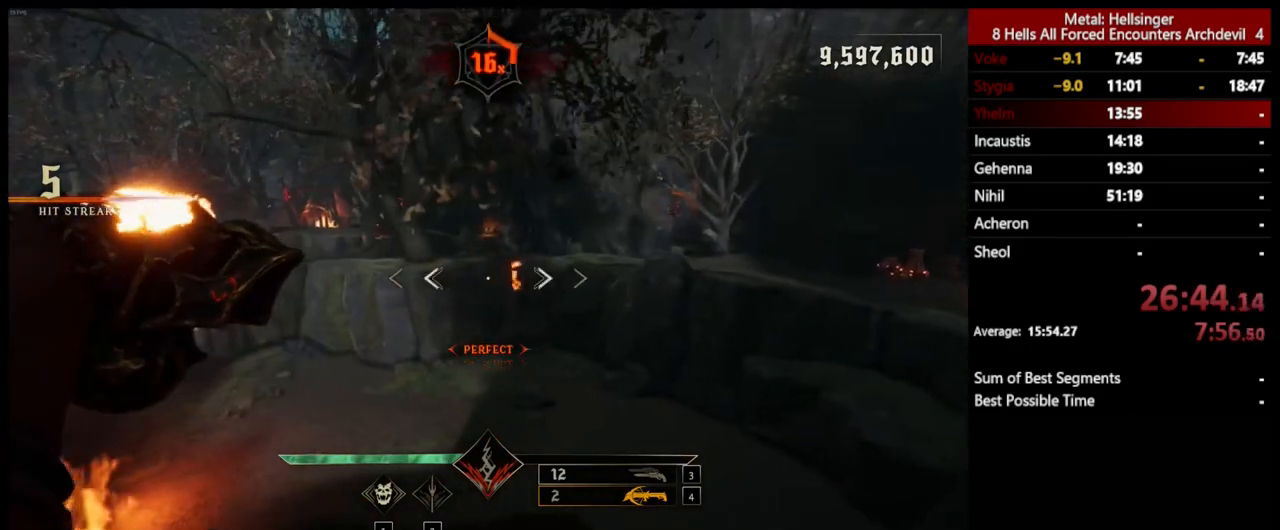
{"keys": [], "mouse": [], "events": [[50, "a", "up"], [84, "mouse_left", "up"]]}
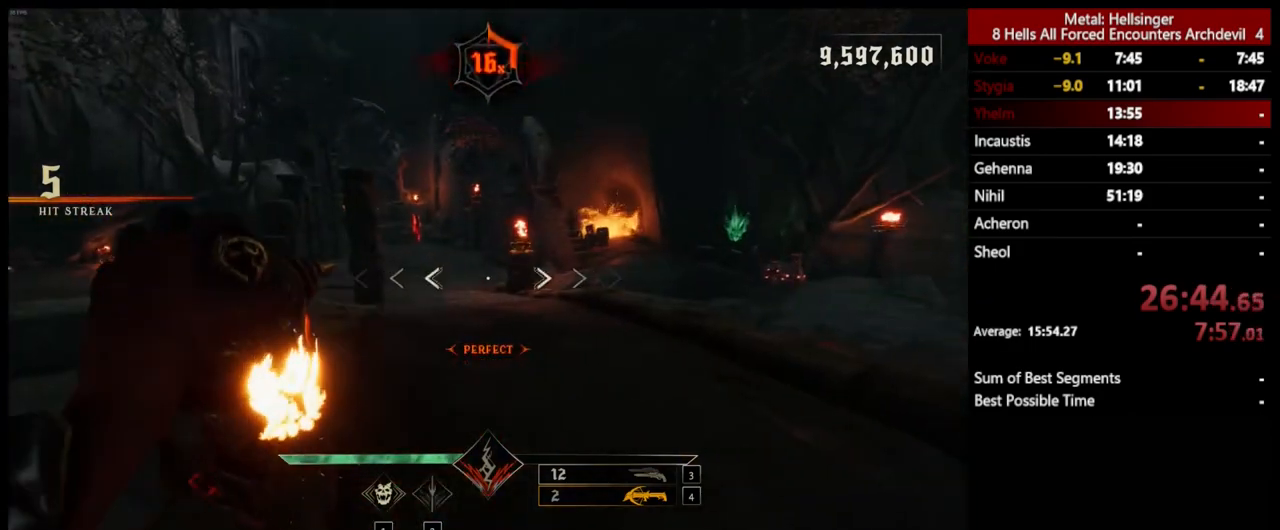
{"keys": ["a", "w"], "mouse": [], "events": [[17, "w", "down"], [34, "mouse_left", "down"], [117, "mouse_left", "up"], [151, "a", "down"], [217, "w", "up"], [468, "w", "down"]]}
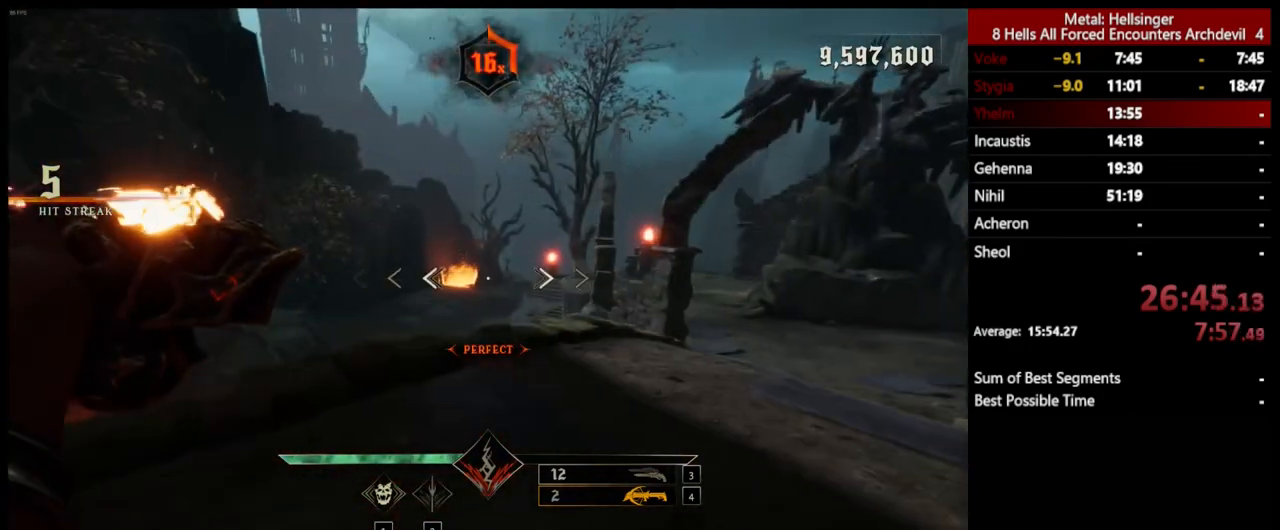
{"keys": [], "mouse": [], "events": [[50, "mouse_left", "down"], [133, "mouse_left", "up"], [250, "a", "up"], [284, "w", "up"]]}
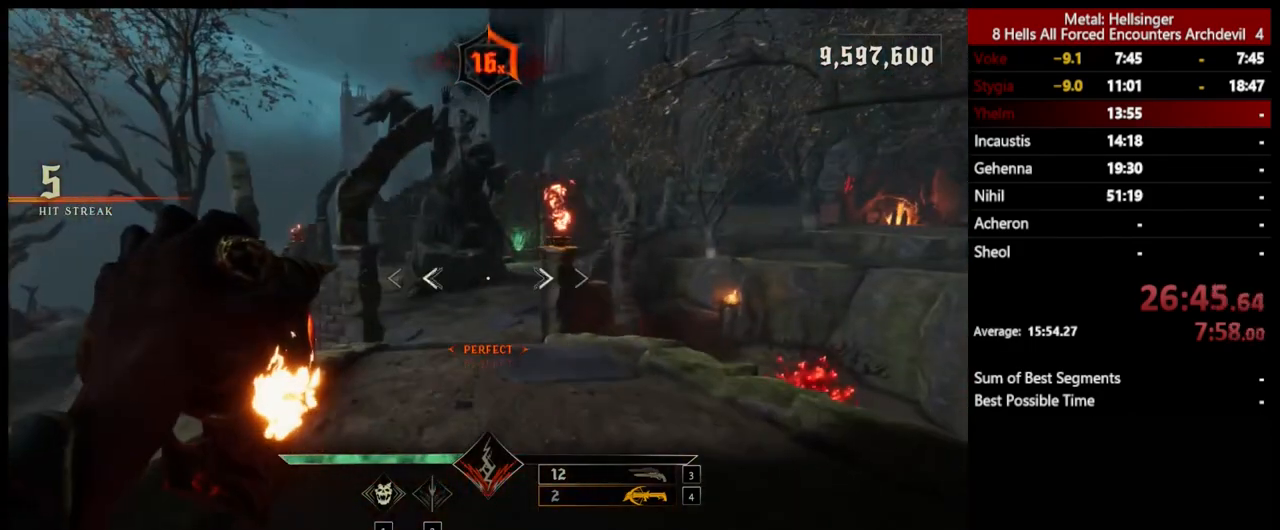
{"keys": ["w"], "mouse": [], "events": [[33, "mouse_left", "down"], [133, "mouse_left", "up"], [317, "w", "down"]]}
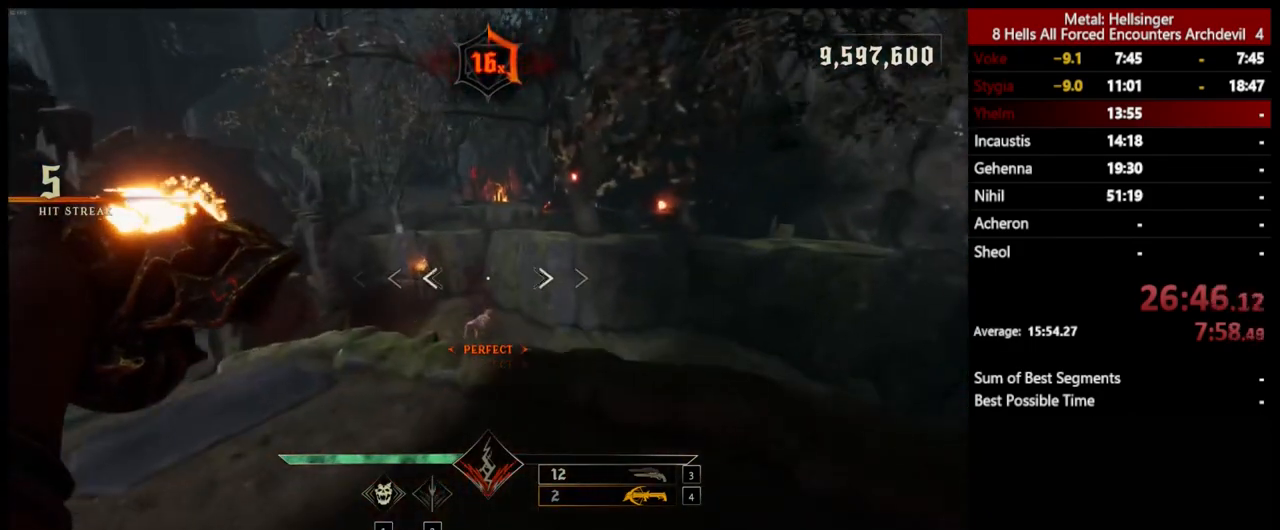
{"keys": ["a"], "mouse": [], "events": [[50, "4", "down"], [183, "4", "up"], [417, "w", "up"], [484, "a", "down"]]}
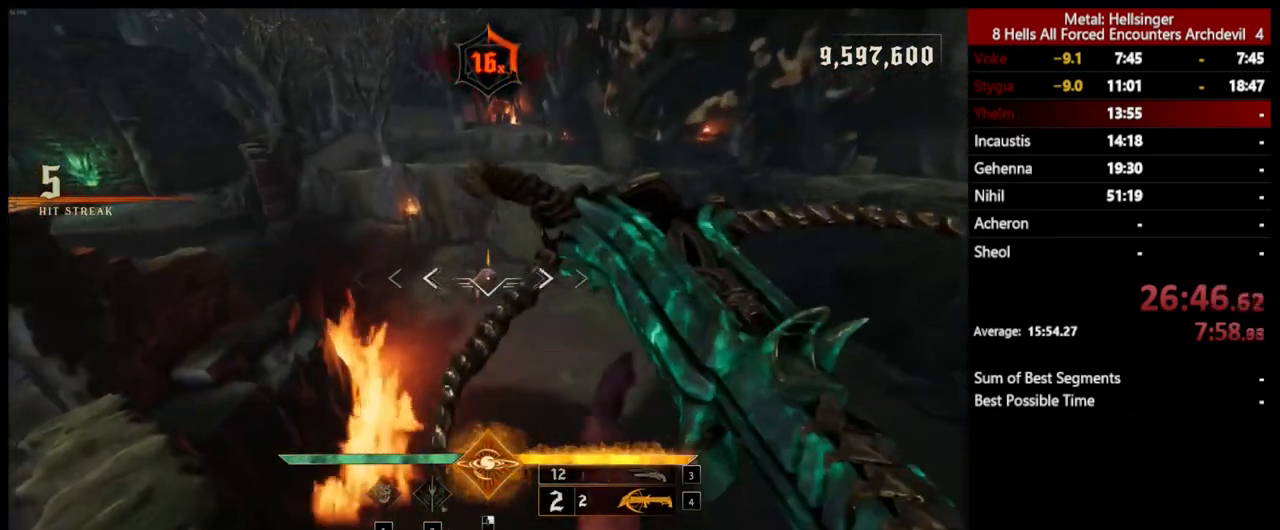
{"keys": ["w"], "mouse": [], "events": [[16, "mouse_left", "down"], [83, "s", "down"], [117, "mouse_left", "up"], [284, "s", "up"], [350, "a", "up"], [417, "w", "down"]]}
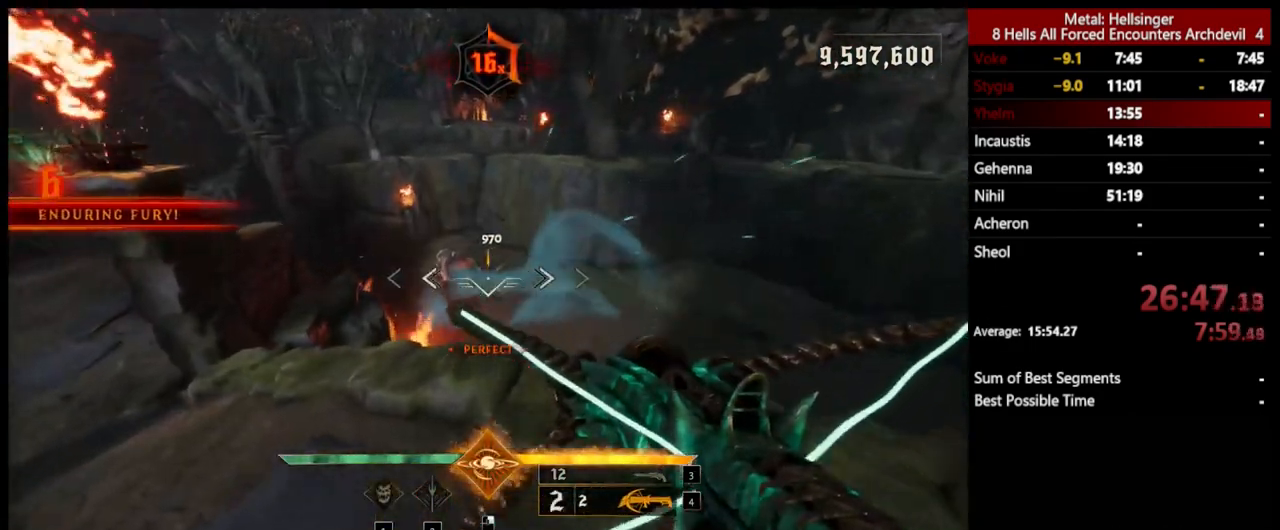
{"keys": ["d", "s"], "mouse": [], "events": [[33, "mouse_left", "down"], [100, "w", "up"], [117, "mouse_left", "up"], [250, "s", "down"], [300, "d", "down"]]}
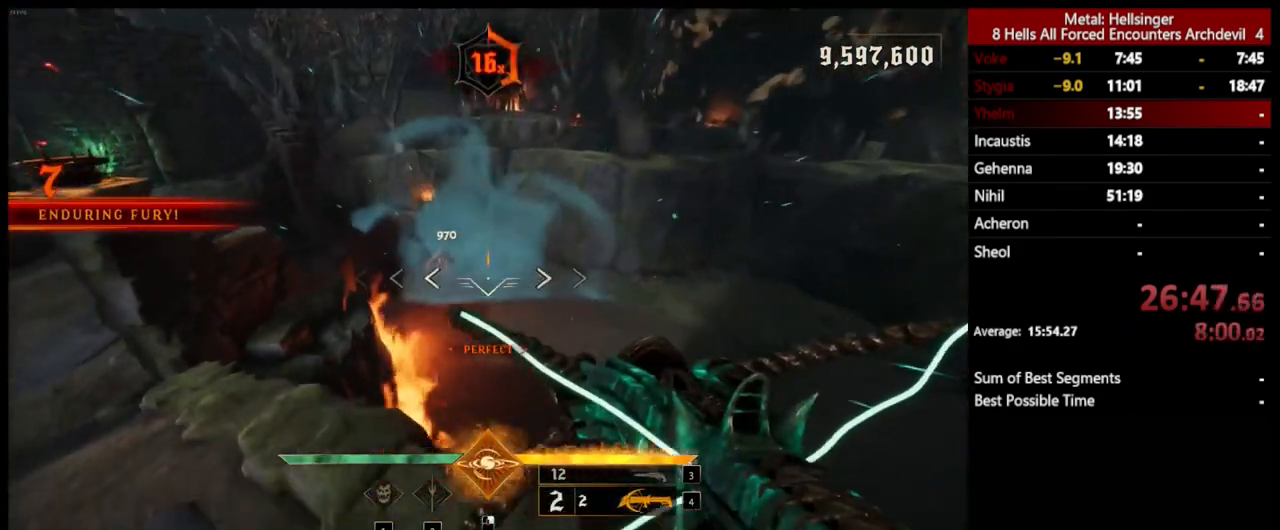
{"keys": ["a", "s", "space"], "mouse": [], "events": [[16, "mouse_left", "down"], [117, "mouse_left", "up"], [117, "space", "down"], [217, "s", "up"], [267, "space", "up"], [417, "s", "down"], [434, "space", "down"], [451, "a", "down"], [451, "d", "up"]]}
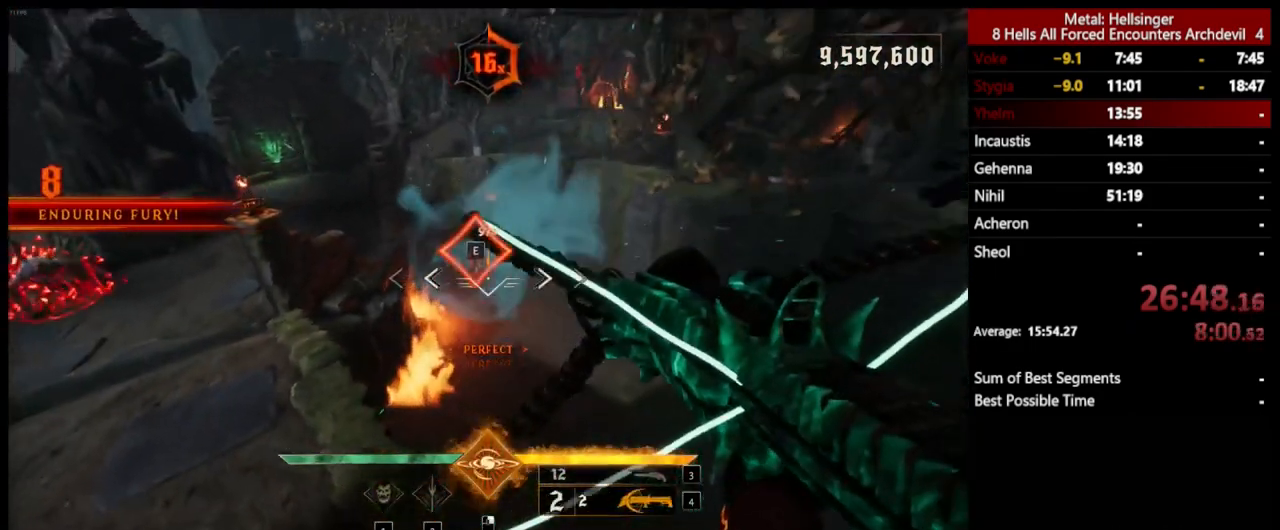
{"keys": ["4", "a"], "mouse": [], "events": [[16, "mouse_left", "down"], [100, "mouse_left", "up"], [100, "space", "up"], [167, "s", "up"], [334, "3", "down"], [434, "3", "up"], [467, "4", "down"]]}
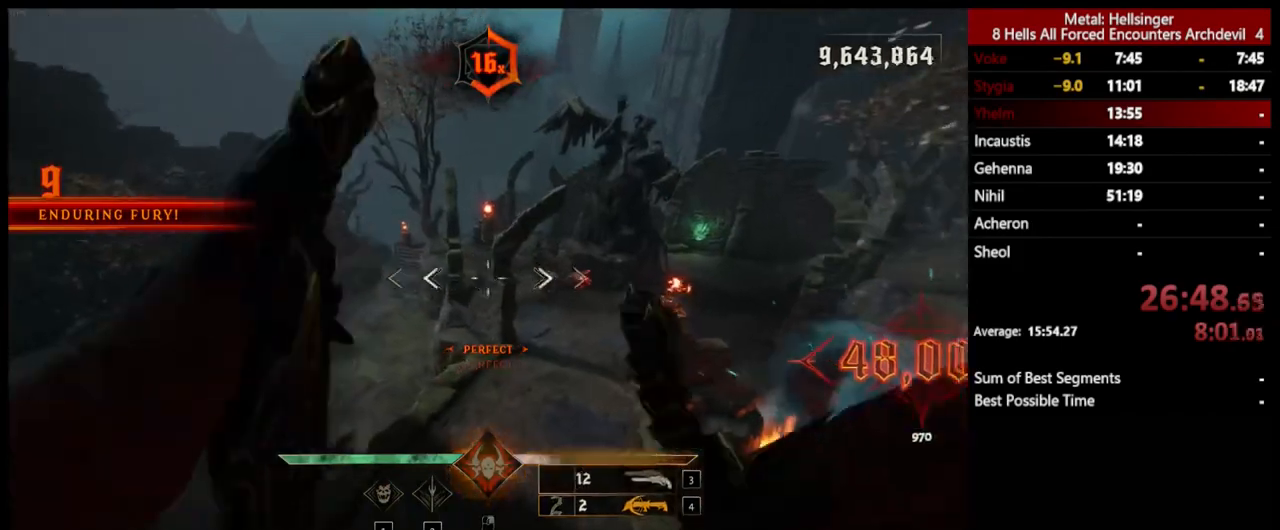
{"keys": ["d", "w"], "mouse": [], "events": [[33, "w", "down"], [100, "a", "up"], [117, "4", "up"], [284, "d", "down"]]}
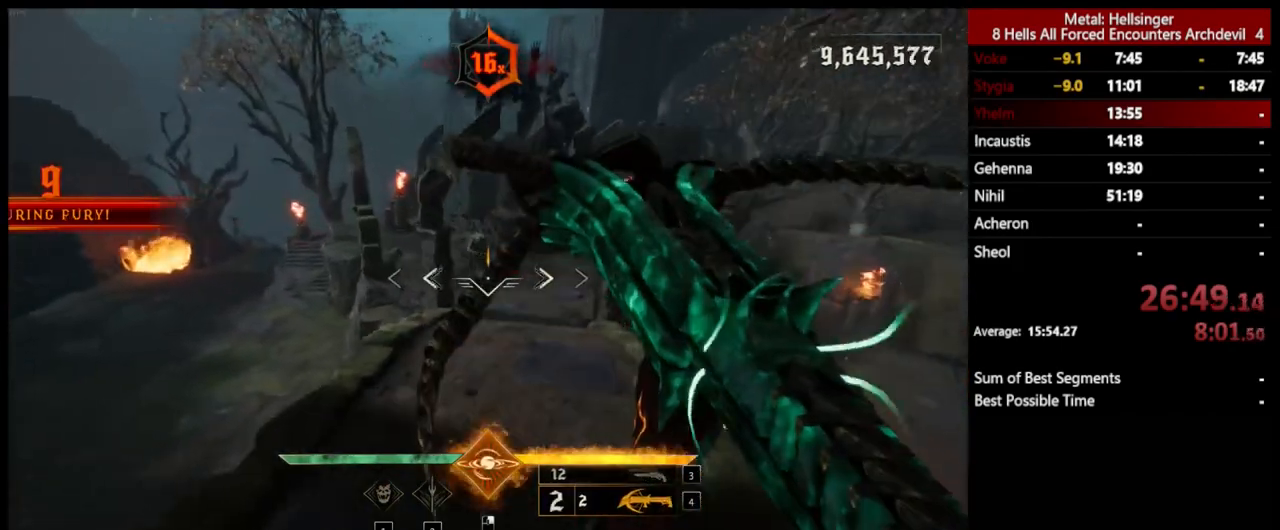
{"keys": ["d", "space"], "mouse": [], "events": [[50, "mouse_left", "down"], [150, "mouse_left", "up"], [200, "space", "down"], [267, "w", "up"], [334, "space", "up"], [501, "space", "down"]]}
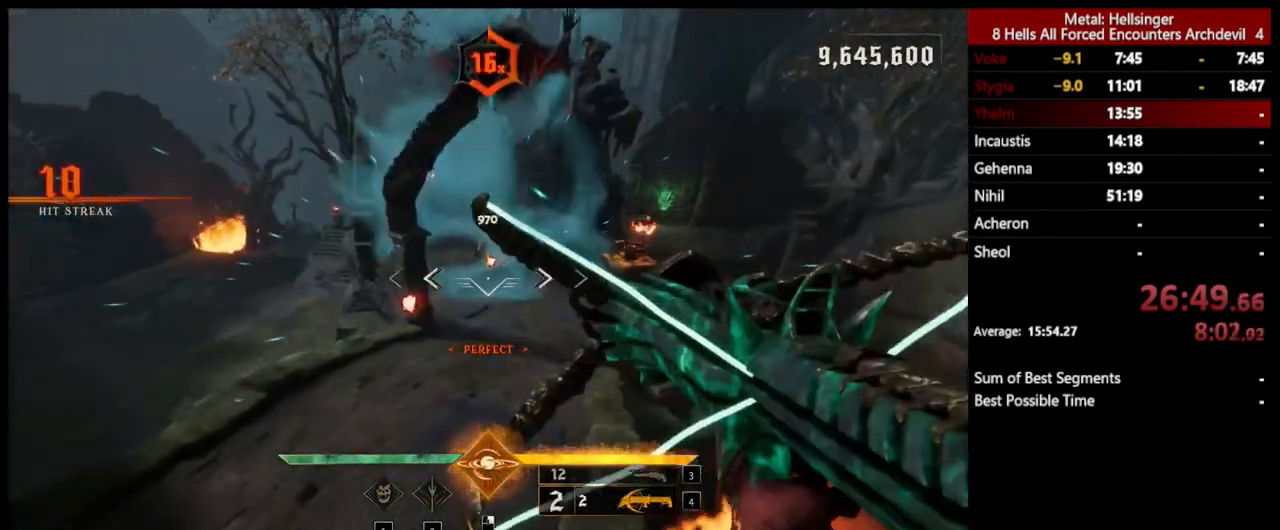
{"keys": ["a", "space", "w"], "mouse": [], "events": [[50, "mouse_left", "down"], [83, "w", "down"], [133, "mouse_left", "up"], [150, "space", "up"], [167, "d", "up"], [300, "a", "down"], [417, "space", "down"]]}
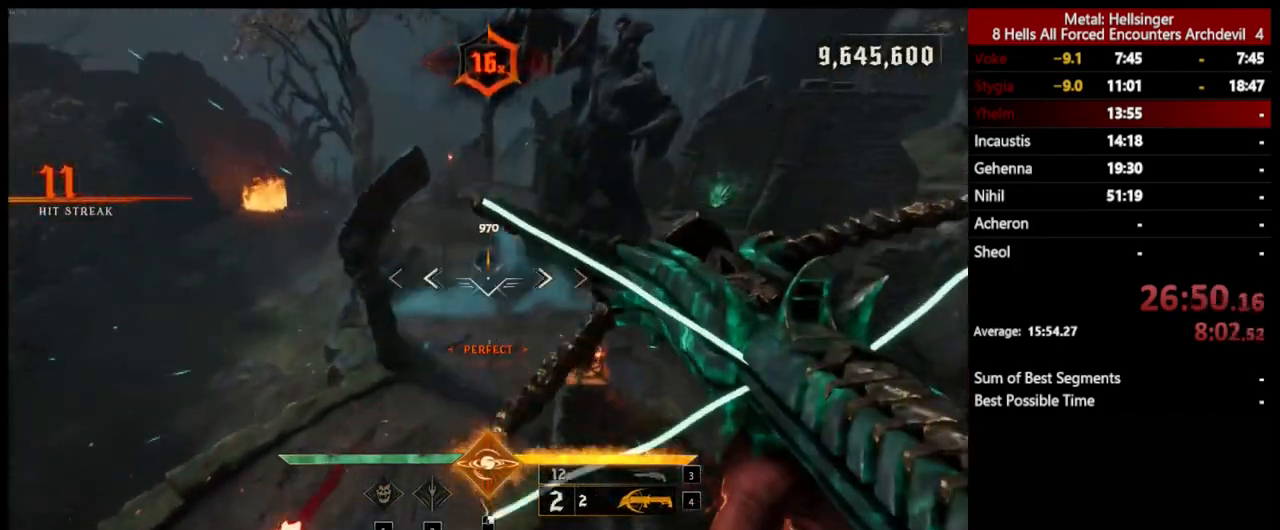
{"keys": ["a", "w"], "mouse": [], "events": [[50, "mouse_left", "down"], [100, "space", "up"], [117, "mouse_left", "up"]]}
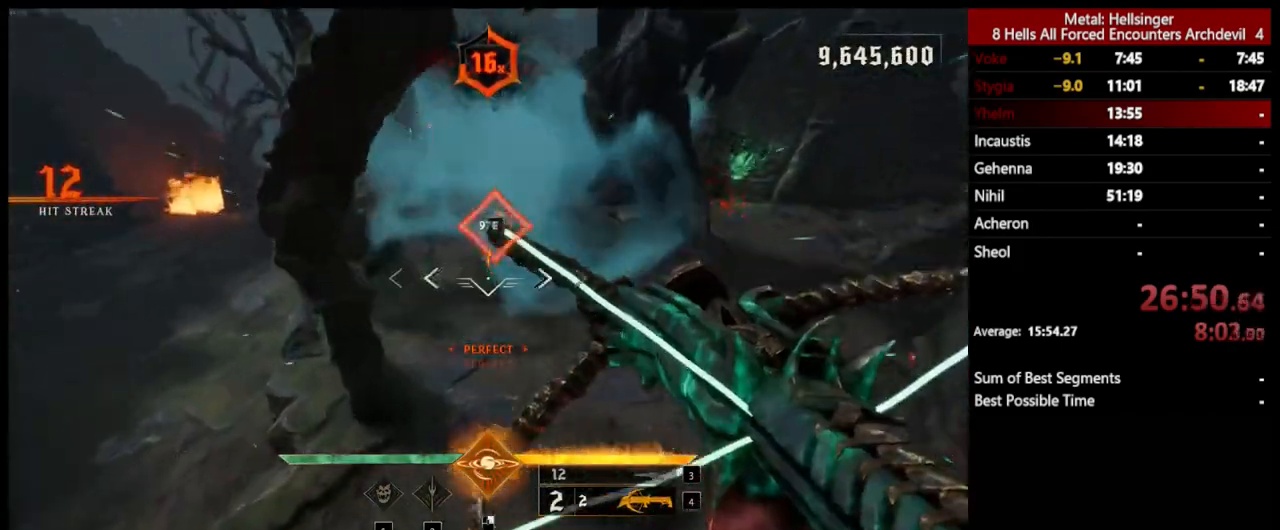
{"keys": ["4", "w"], "mouse": [], "events": [[17, "mouse_left", "down"], [100, "mouse_left", "up"], [133, "a", "up"], [300, "3", "down"], [451, "3", "up"], [501, "4", "down"]]}
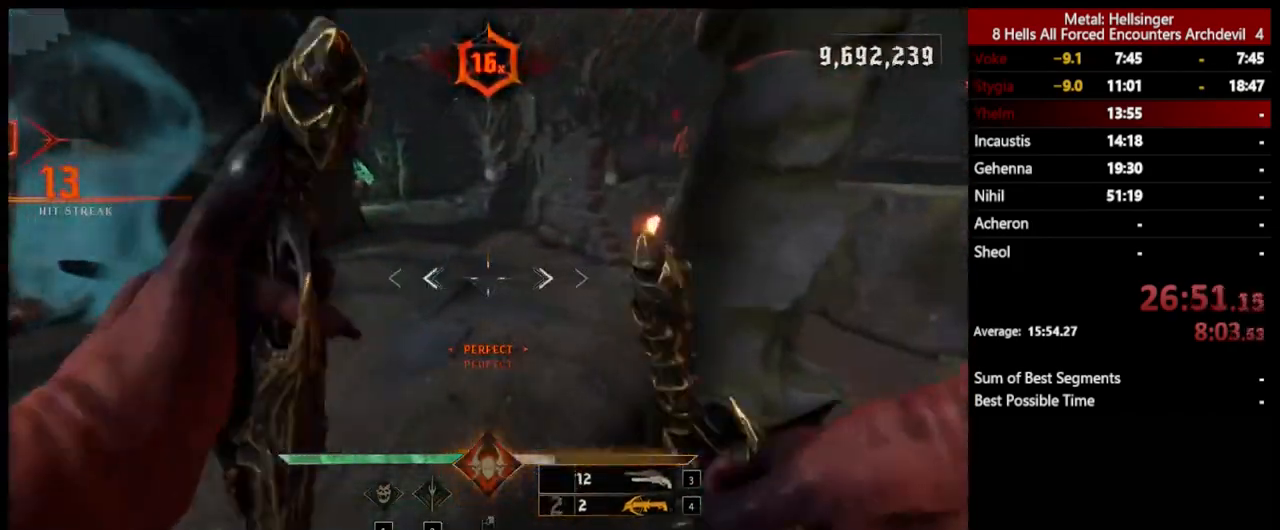
{"keys": ["d", "w"], "mouse": [], "events": [[117, "4", "up"], [217, "d", "down"], [300, "space", "down"], [417, "space", "up"]]}
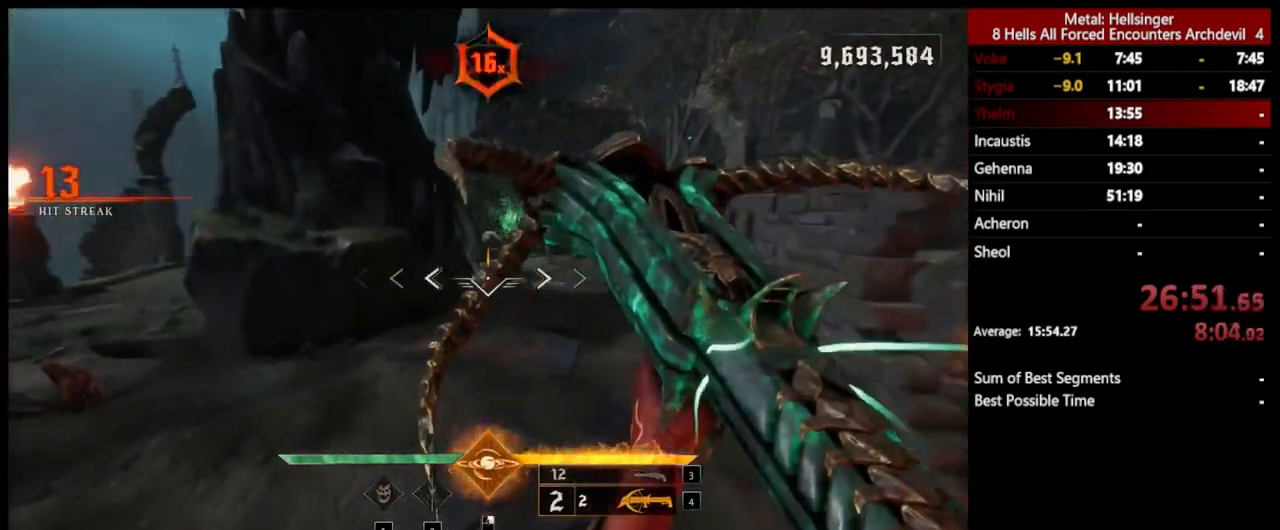
{"keys": ["s"], "mouse": [], "events": [[17, "mouse_left", "down"], [133, "mouse_left", "up"], [150, "w", "up"], [184, "a", "down"], [184, "d", "up"], [317, "s", "down"], [501, "a", "up"]]}
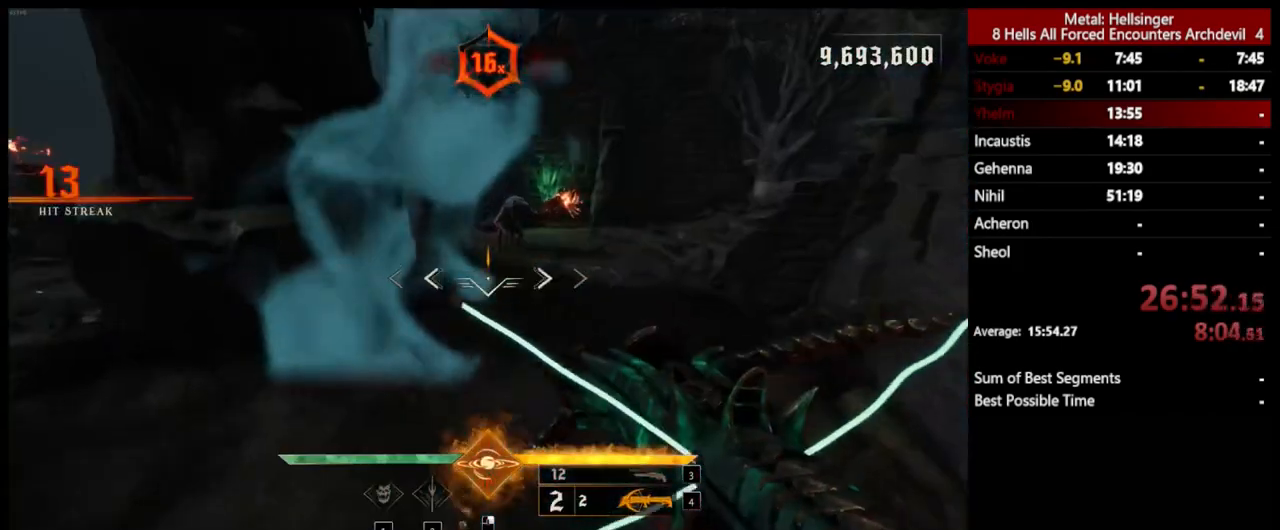
{"keys": ["s", "space"], "mouse": ["left"], "events": [[17, "mouse_left", "down"], [100, "mouse_left", "up"], [351, "a", "down"], [434, "space", "down"], [484, "a", "up"], [501, "mouse_left", "down"]]}
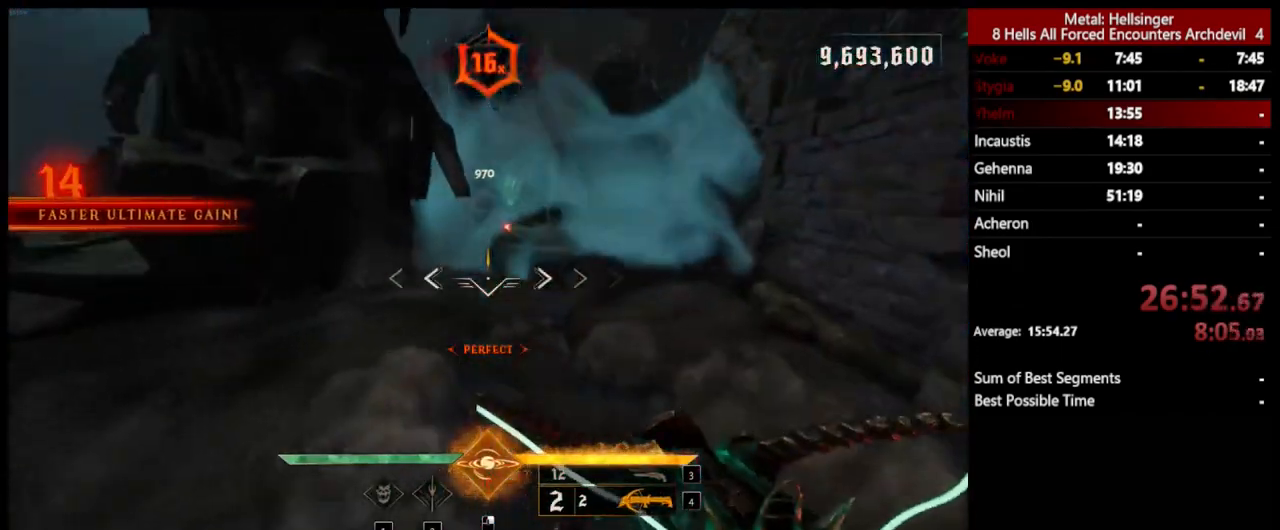
{"keys": ["space"], "mouse": [], "events": [[33, "space", "up"], [100, "mouse_left", "up"], [417, "space", "down"], [467, "s", "up"]]}
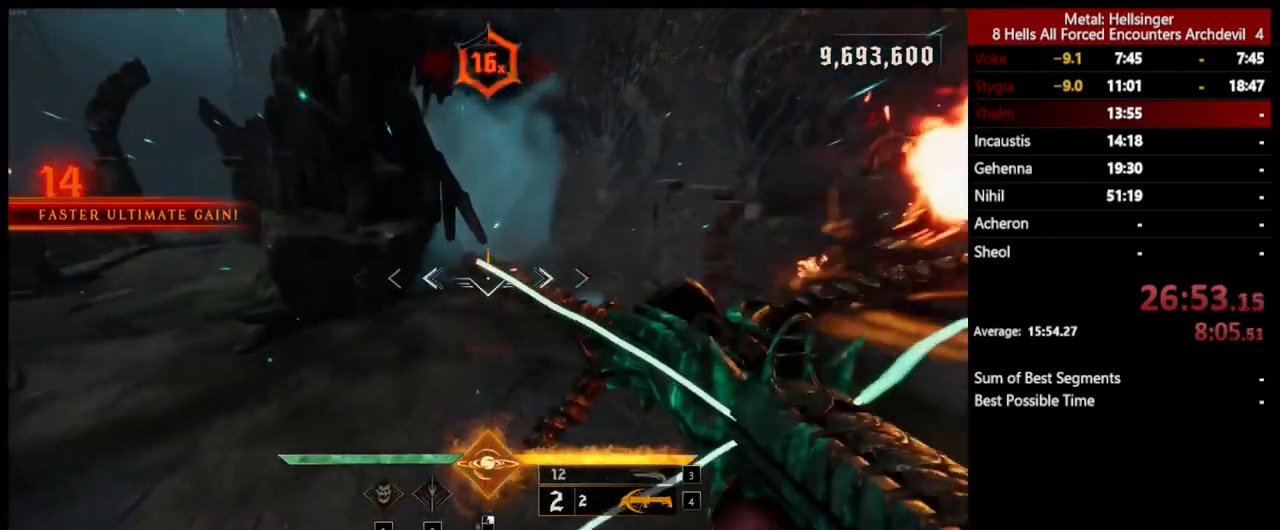
{"keys": ["a", "w"], "mouse": [], "events": [[34, "mouse_left", "down"], [67, "w", "down"], [84, "space", "up"], [134, "mouse_left", "up"], [434, "a", "down"]]}
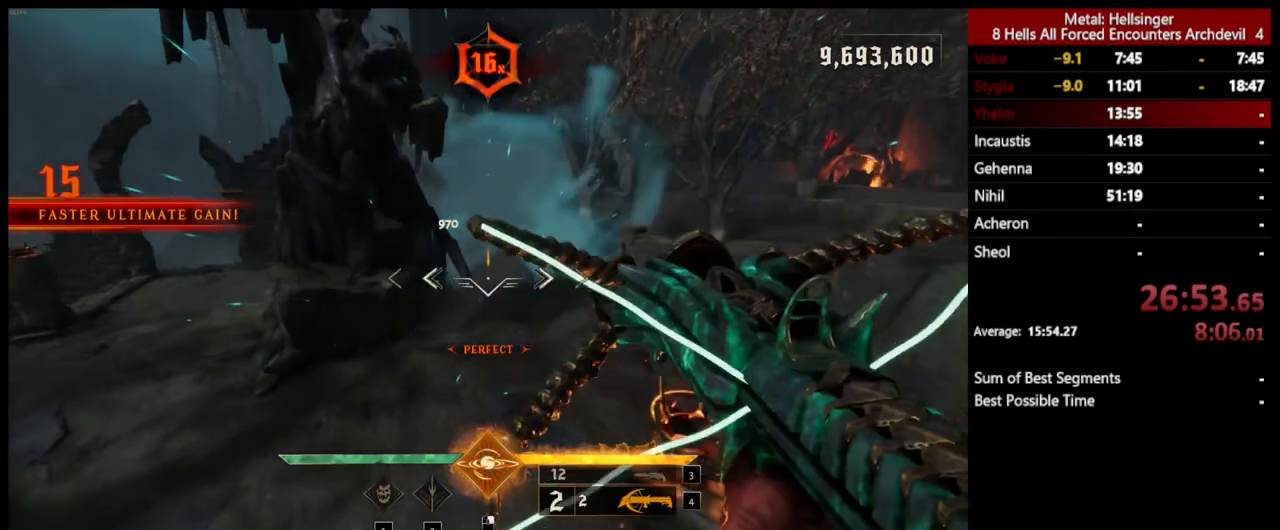
{"keys": ["a"], "mouse": [], "events": [[50, "mouse_left", "down"], [151, "mouse_left", "up"], [351, "w", "up"]]}
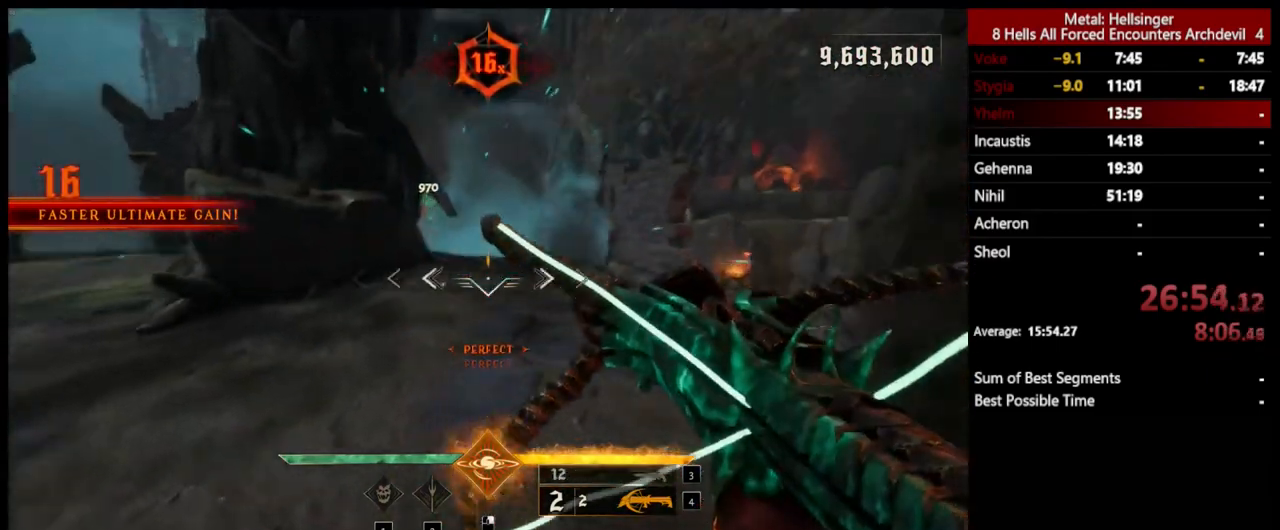
{"keys": ["w"], "mouse": [], "events": [[50, "mouse_left", "down"], [67, "w", "down"], [134, "mouse_left", "up"], [251, "a", "up"]]}
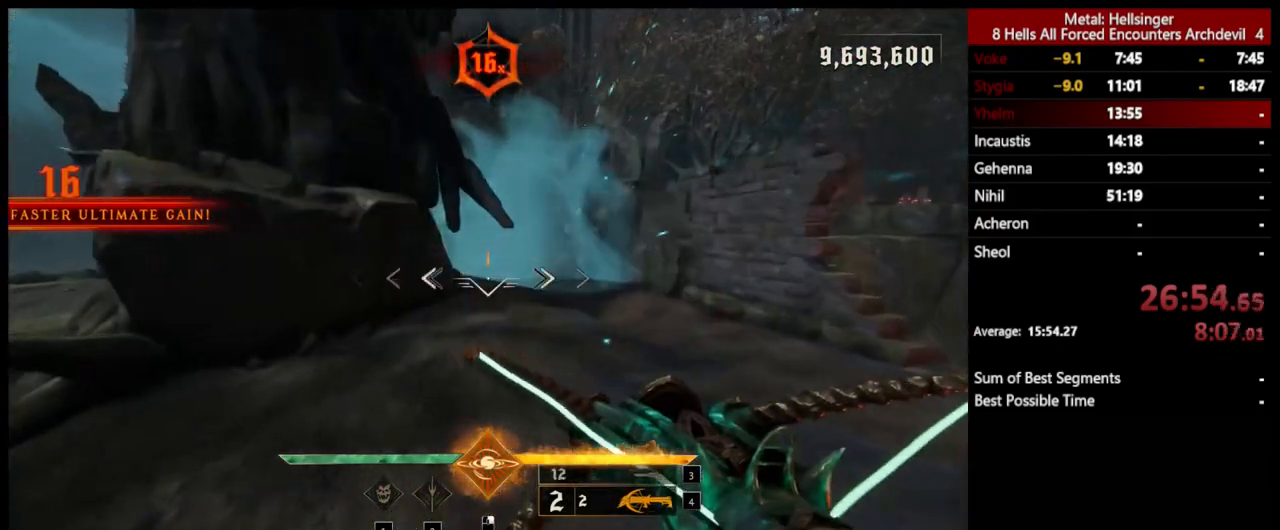
{"keys": ["w"], "mouse": [], "events": [[117, "mouse_left", "down"], [217, "mouse_left", "up"]]}
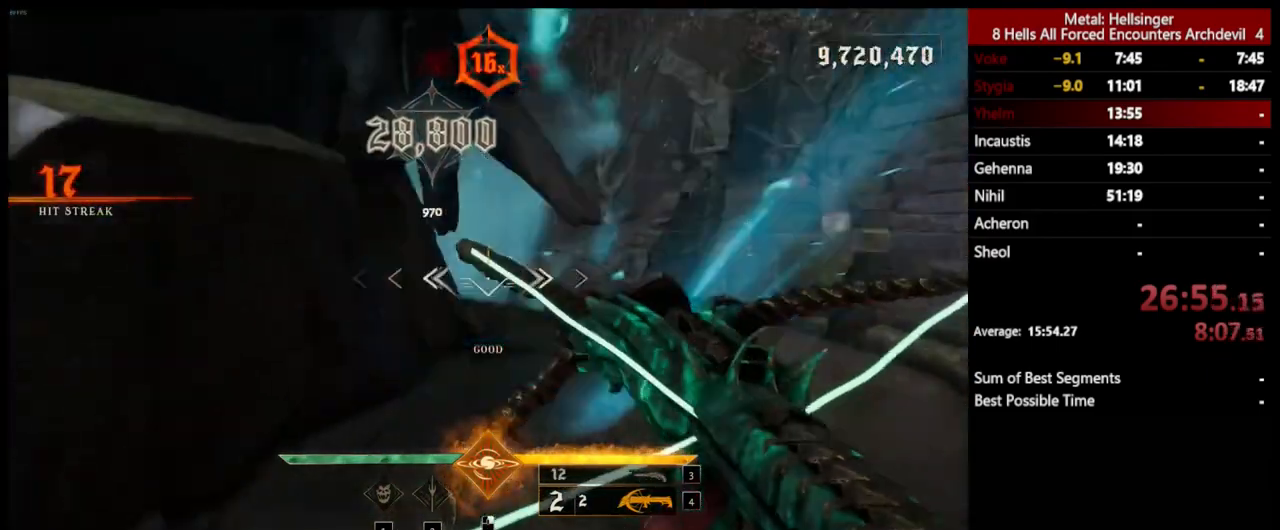
{"keys": ["w"], "mouse": [], "events": [[34, "3", "down"], [151, "3", "up"], [184, "4", "down"], [301, "4", "up"]]}
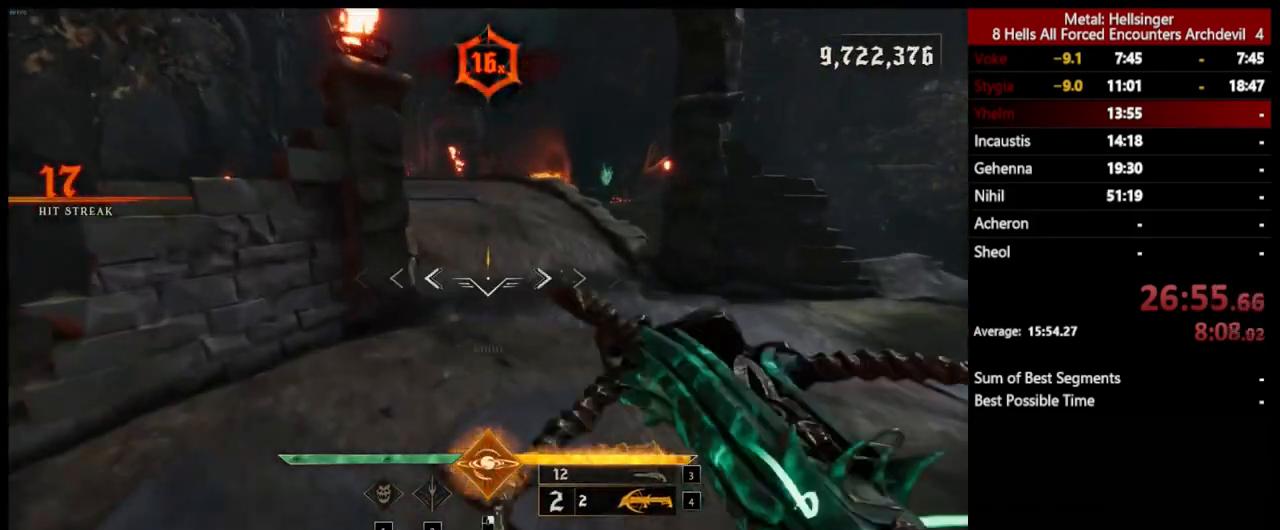
{"keys": ["space", "w"], "mouse": [], "events": [[50, "d", "down"], [151, "space", "down"], [167, "shift", "down"], [268, "space", "up"], [318, "d", "up"], [368, "shift", "up"], [468, "space", "down"]]}
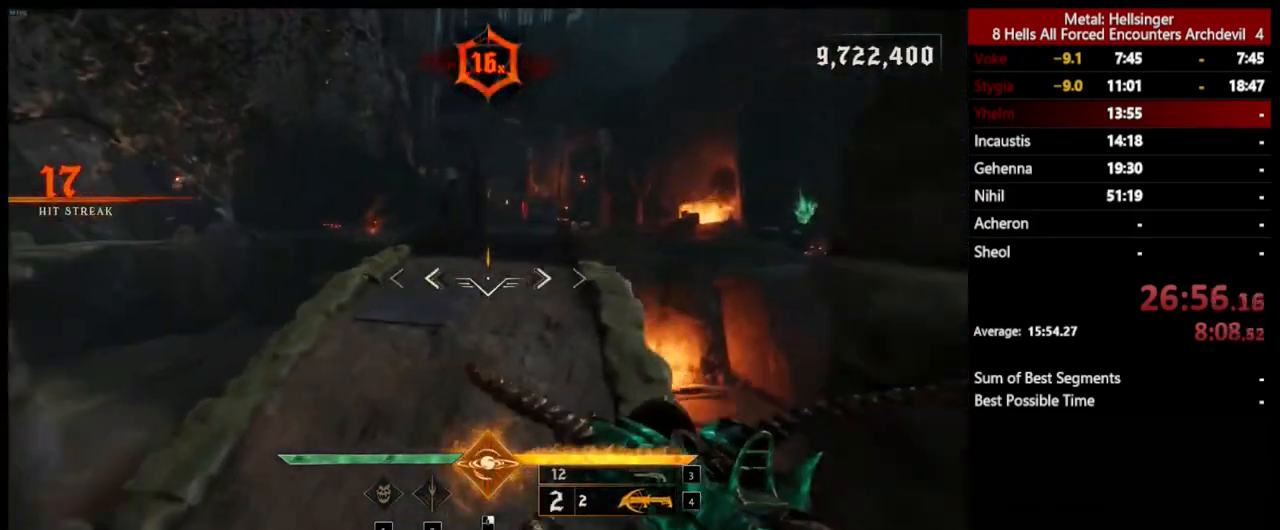
{"keys": ["w"], "mouse": [], "events": [[117, "space", "up"], [184, "3", "down"], [301, "3", "up"], [384, "4", "down"], [485, "4", "up"]]}
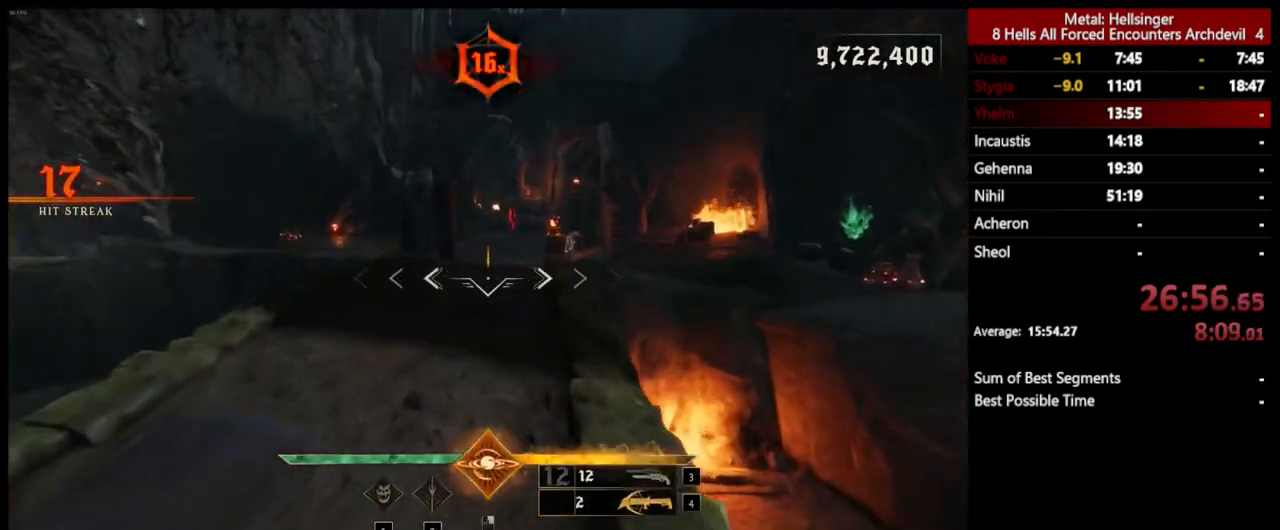
{"keys": ["w"], "mouse": [], "events": [[134, "a", "down"], [268, "space", "down"], [401, "space", "up"], [451, "a", "up"]]}
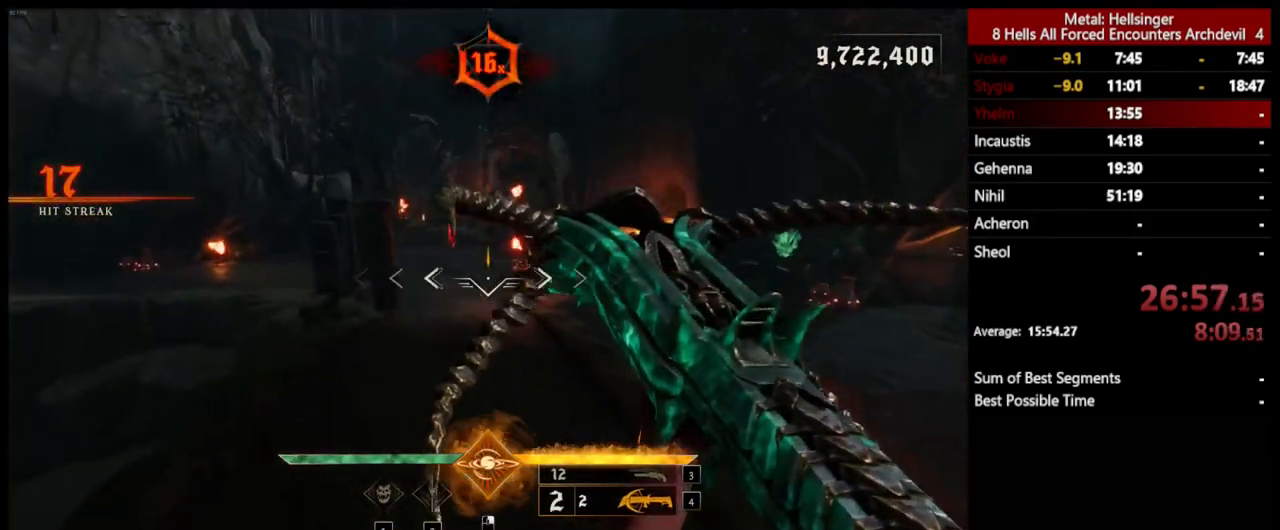
{"keys": ["a", "w"], "mouse": [], "events": [[50, "mouse_left", "down"], [101, "space", "down"], [151, "mouse_left", "up"], [217, "space", "up"], [351, "a", "down"]]}
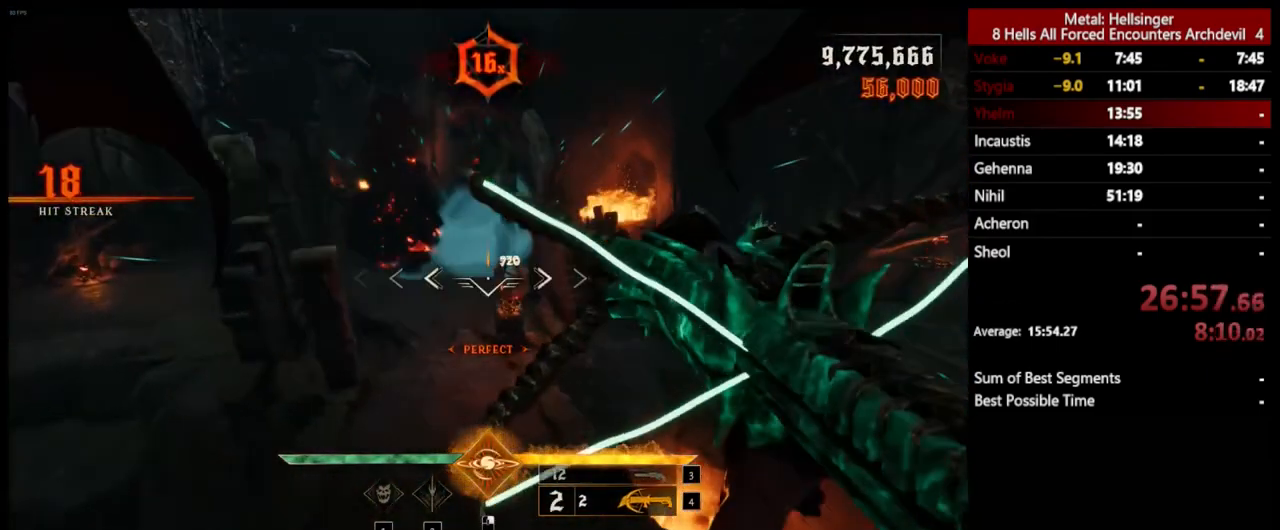
{"keys": ["w"], "mouse": [], "events": [[17, "mouse_left", "down"], [117, "mouse_left", "up"], [217, "a", "up"]]}
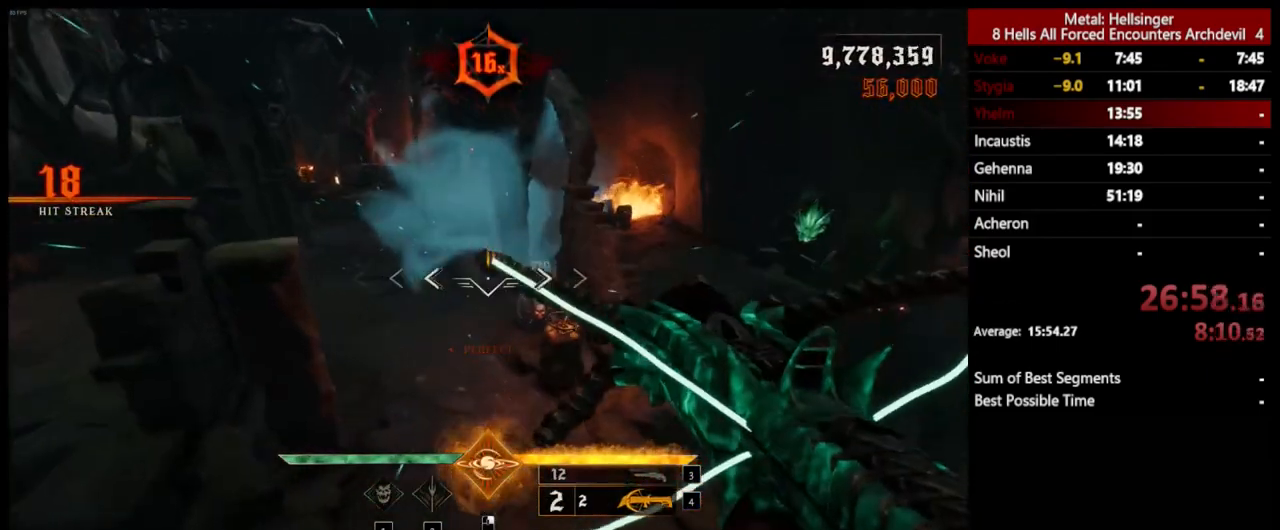
{"keys": ["d", "space"], "mouse": ["left"], "events": [[34, "mouse_left", "down"], [134, "mouse_left", "up"], [134, "w", "up"], [284, "d", "down"], [368, "space", "down"], [501, "mouse_left", "down"]]}
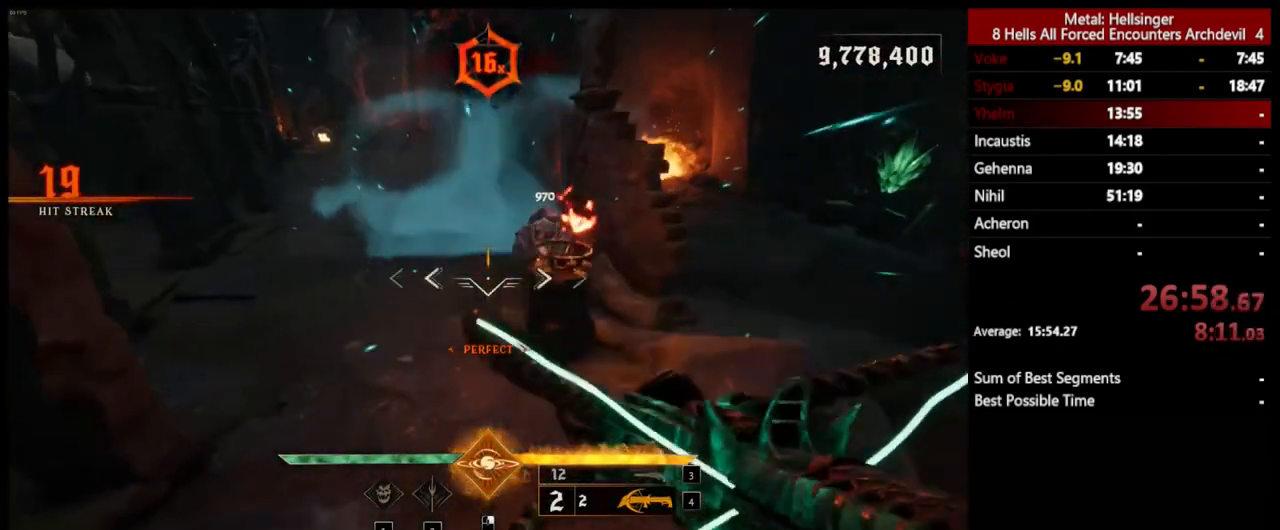
{"keys": ["d", "w"], "mouse": ["left"], "events": [[34, "space", "up"], [101, "mouse_left", "up"], [151, "space", "down"], [251, "space", "up"], [368, "w", "down"], [501, "mouse_left", "down"]]}